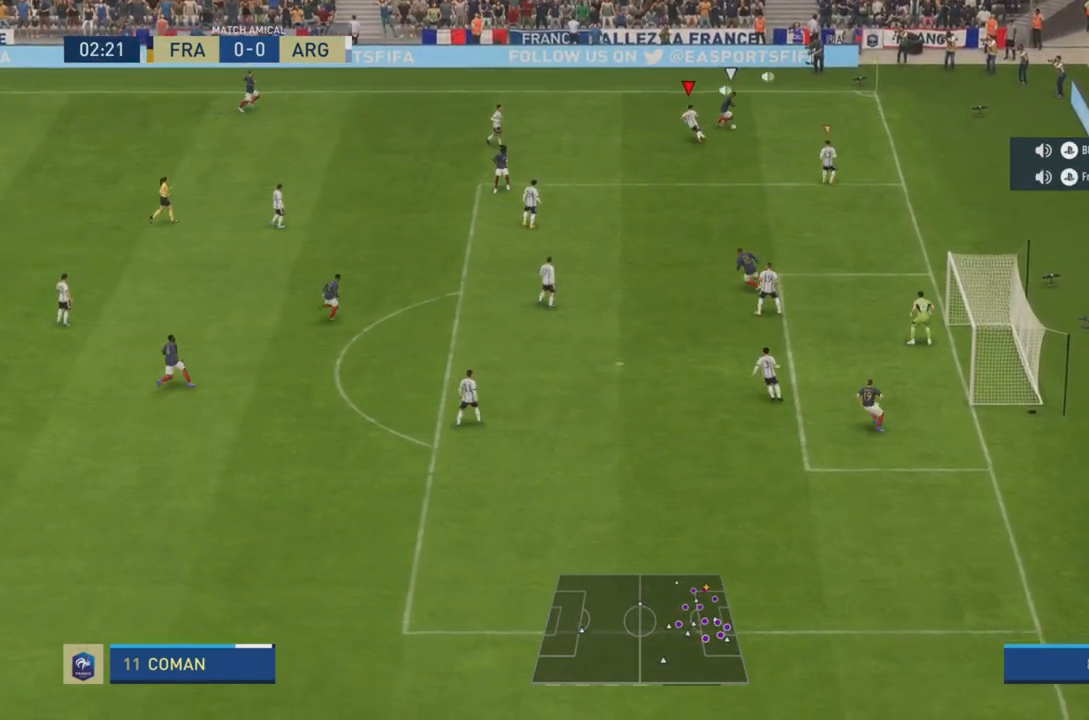
Gameplay with a controller (PlayStation layout); each line is a JSON object with the inputs held at the frame after it. "events" lists button and stick changes between this image and that frame as [ms after this image, input, new state], when the widget could be followed in between. Not read: L3 R3.
{"buttons": ["L2", "R2"], "left_stick": "right", "right_stick": "center", "events": [[500, "left_stick", "right"]]}
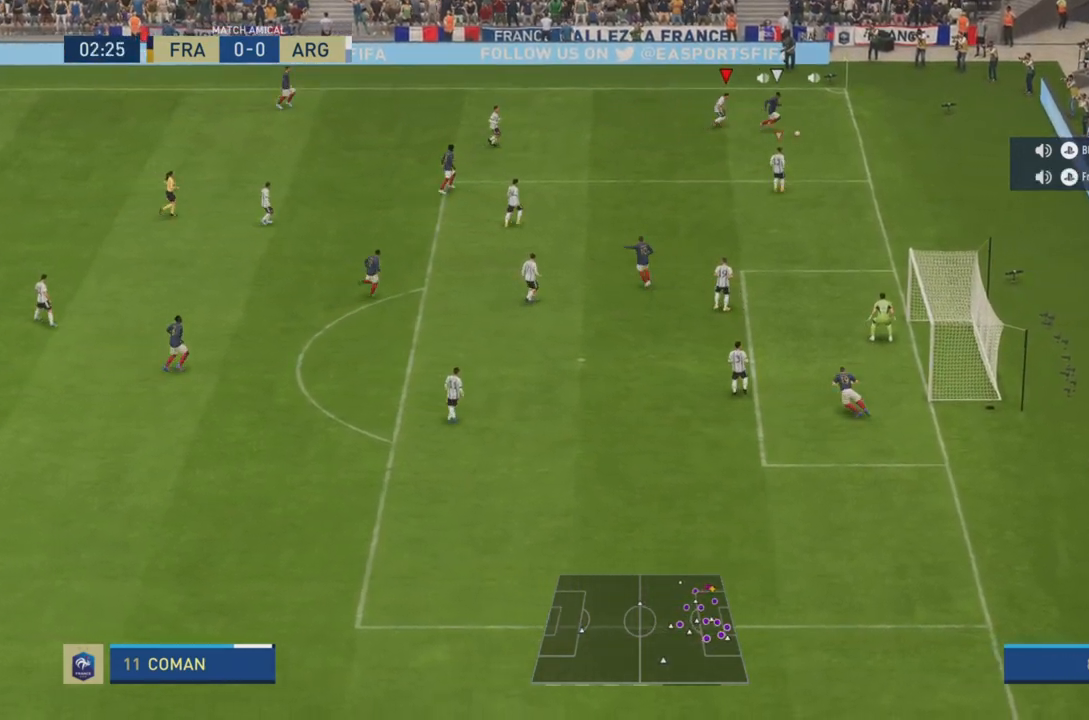
{"buttons": ["CROSS", "R2"], "left_stick": "down-left", "right_stick": "center", "events": [[234, "left_stick", "down"], [350, "left_stick", "down-left"], [467, "L2", "up"], [484, "CROSS", "down"]]}
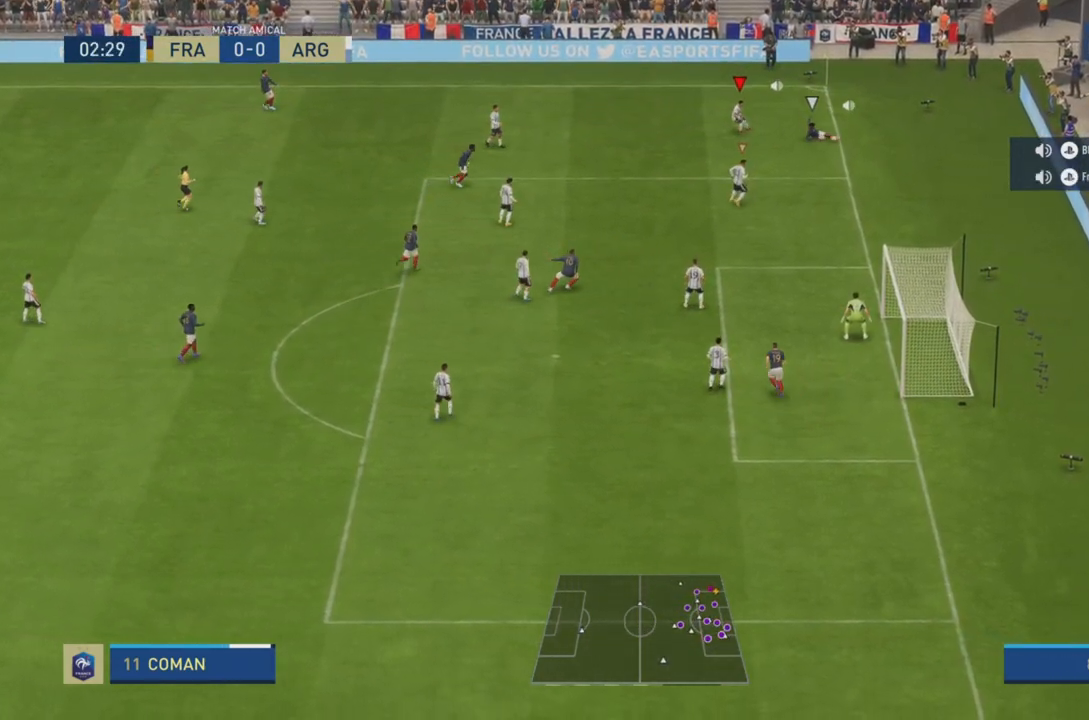
{"buttons": ["CROSS", "L2", "R1"], "left_stick": "up-right", "right_stick": "center", "events": [[16, "L1", "down"], [16, "R2", "up"], [16, "left_stick", "up-left"], [116, "L1", "up"], [150, "R1", "down"], [150, "left_stick", "up-right"], [300, "L2", "down"]]}
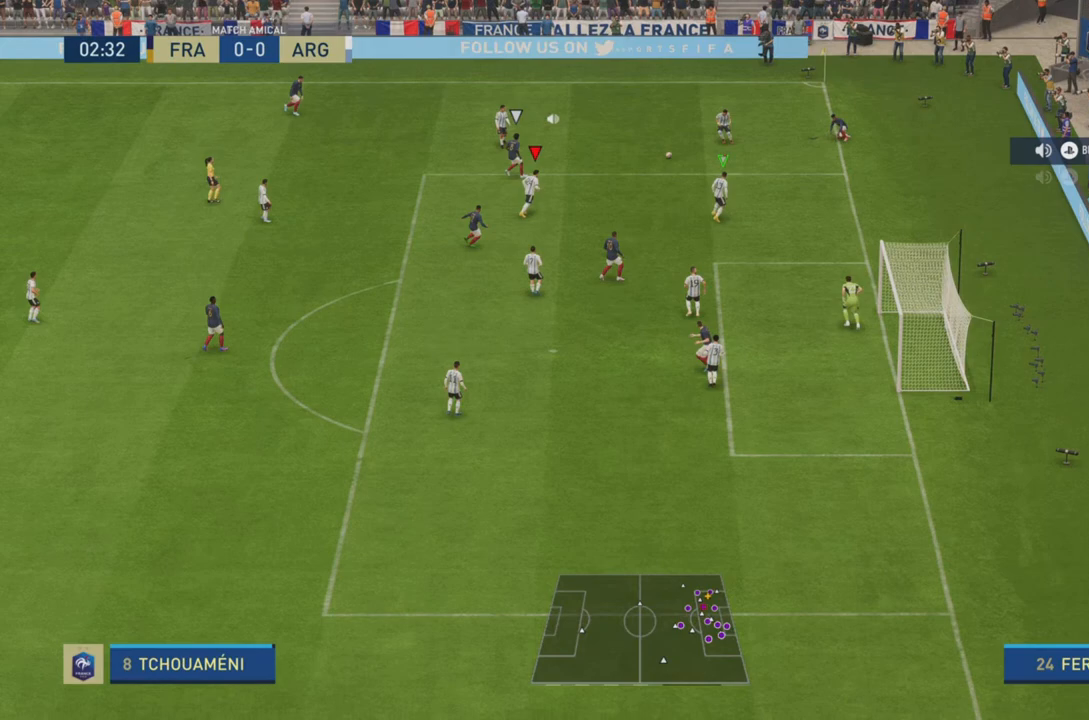
{"buttons": ["CROSS", "R2"], "left_stick": "up-left", "right_stick": "center", "events": [[50, "CROSS", "up"], [84, "R1", "up"], [84, "left_stick", "up"], [184, "L2", "up"], [234, "R2", "down"], [317, "CROSS", "down"], [367, "left_stick", "up-left"]]}
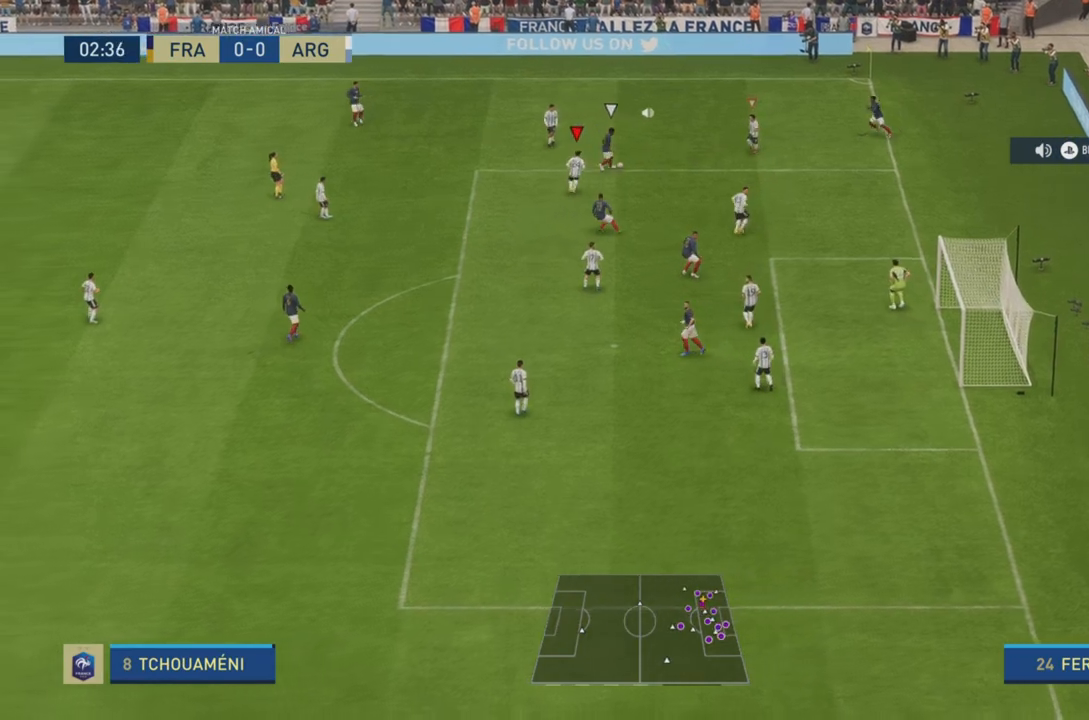
{"buttons": ["CROSS", "L1", "R1"], "left_stick": "up-right", "right_stick": "center", "events": [[83, "CROSS", "up"], [317, "left_stick", "up-right"], [350, "CROSS", "down"], [400, "R2", "up"], [417, "L1", "down"], [433, "R1", "down"]]}
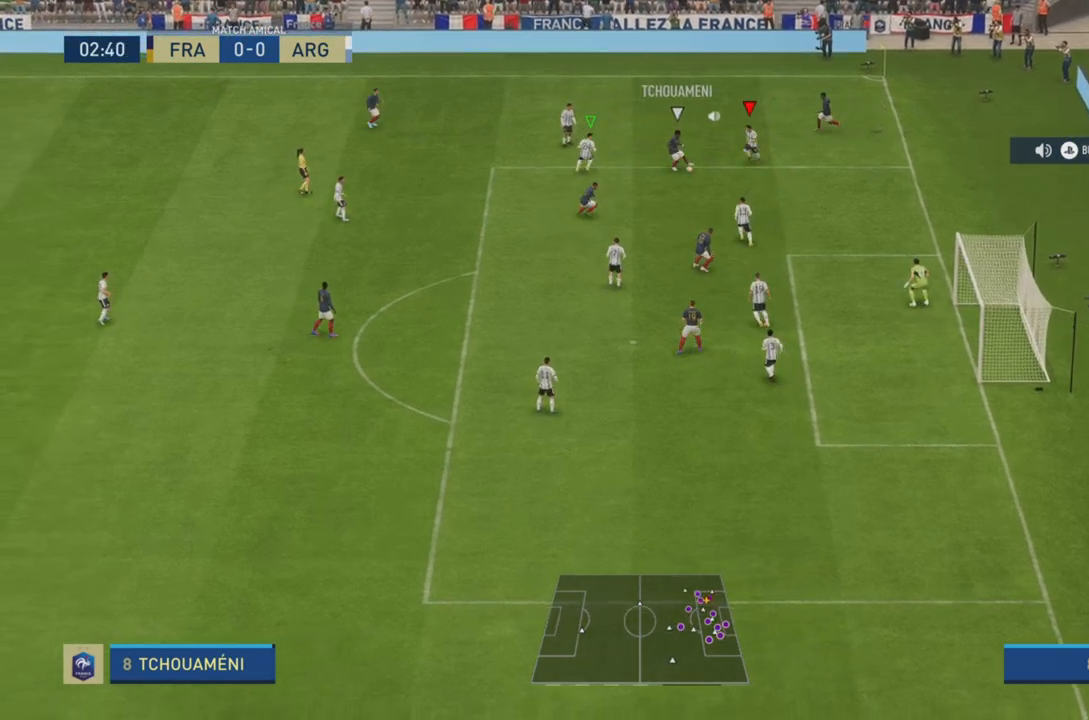
{"buttons": ["CROSS", "L1"], "left_stick": "left", "right_stick": "center"}
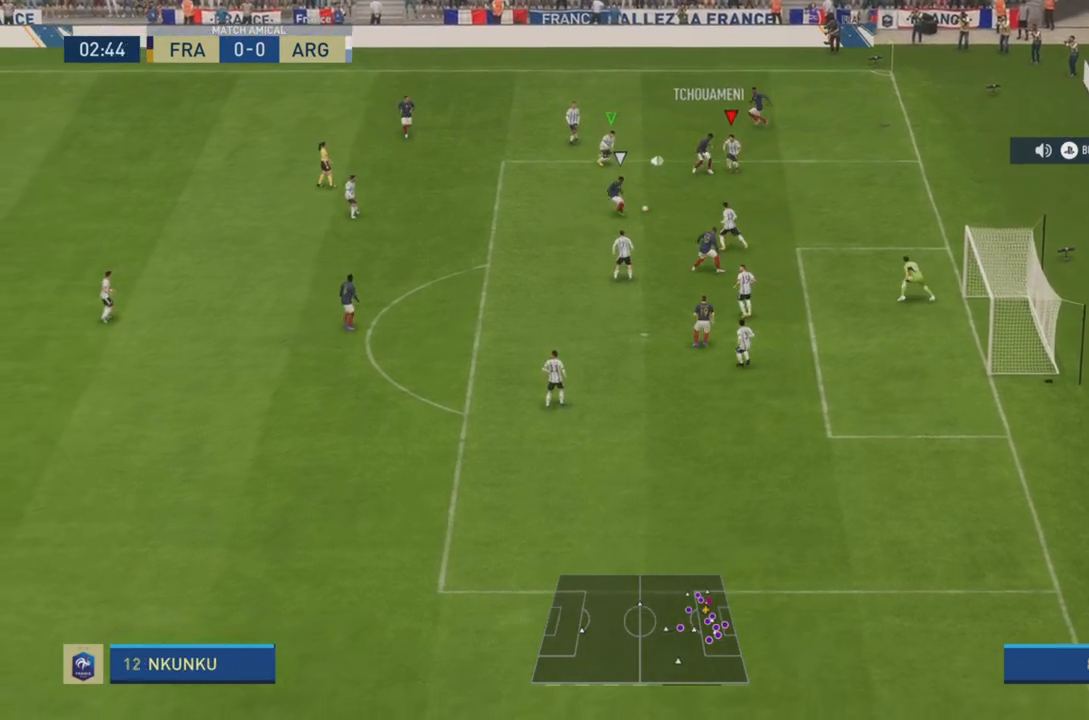
{"buttons": ["CROSS", "L2", "R1"], "left_stick": "up", "right_stick": "center", "events": [[33, "left_stick", "up-left"], [50, "R1", "down"], [100, "L1", "up"], [166, "L1", "down"], [333, "L1", "up"], [450, "L2", "down"], [467, "left_stick", "up"]]}